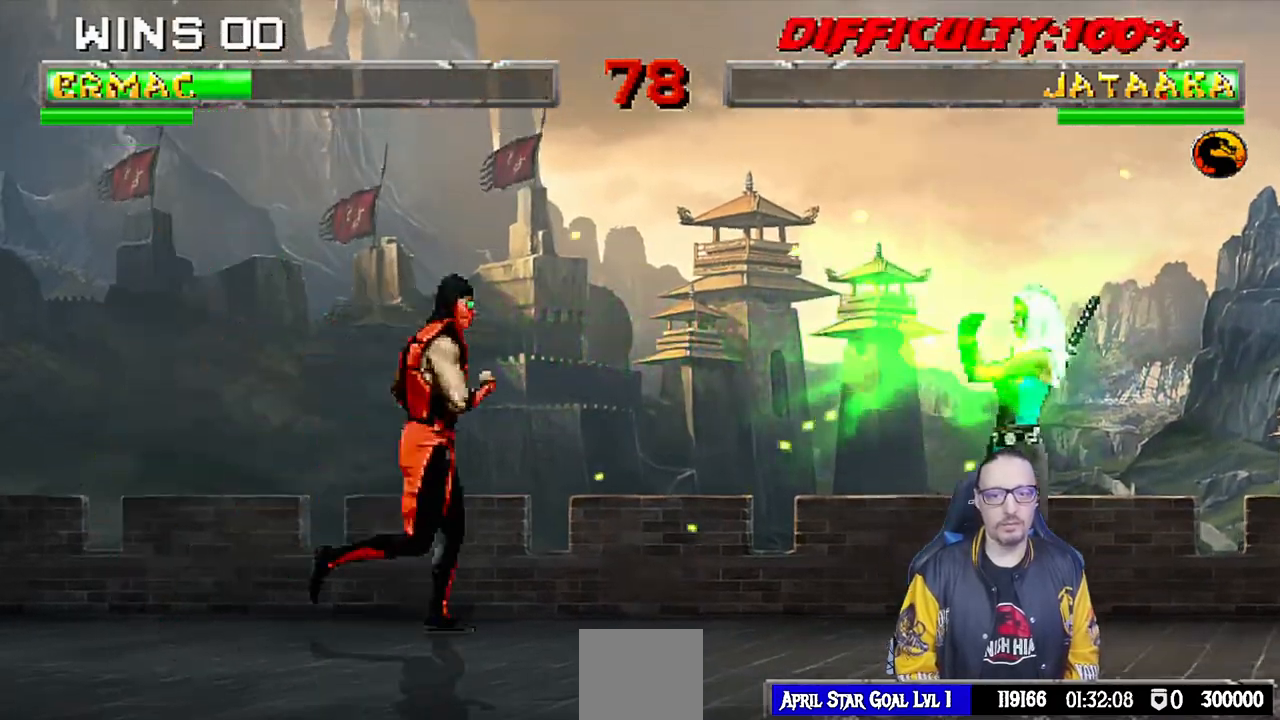
Gameplay with a controller (PlayStation layout); each line is a JSON object with the inputs held at the frame after it (dt_ms = milliseconds from this image to that frame). "events" lists button and stick changes between this image and that frame as [ms after this image, input, new state], when the widget could be followed in between. Not read: R2.
{"dt_ms": 500, "buttons": ["SQUARE", "L1", "DPAD_LEFT"], "left_stick": "center", "right_stick": "center", "events": [[250, "DPAD_UP", "up"], [267, "DPAD_RIGHT", "up"], [317, "SQUARE", "down"], [433, "SQUARE", "up"], [467, "DPAD_LEFT", "down"], [500, "SQUARE", "down"]]}
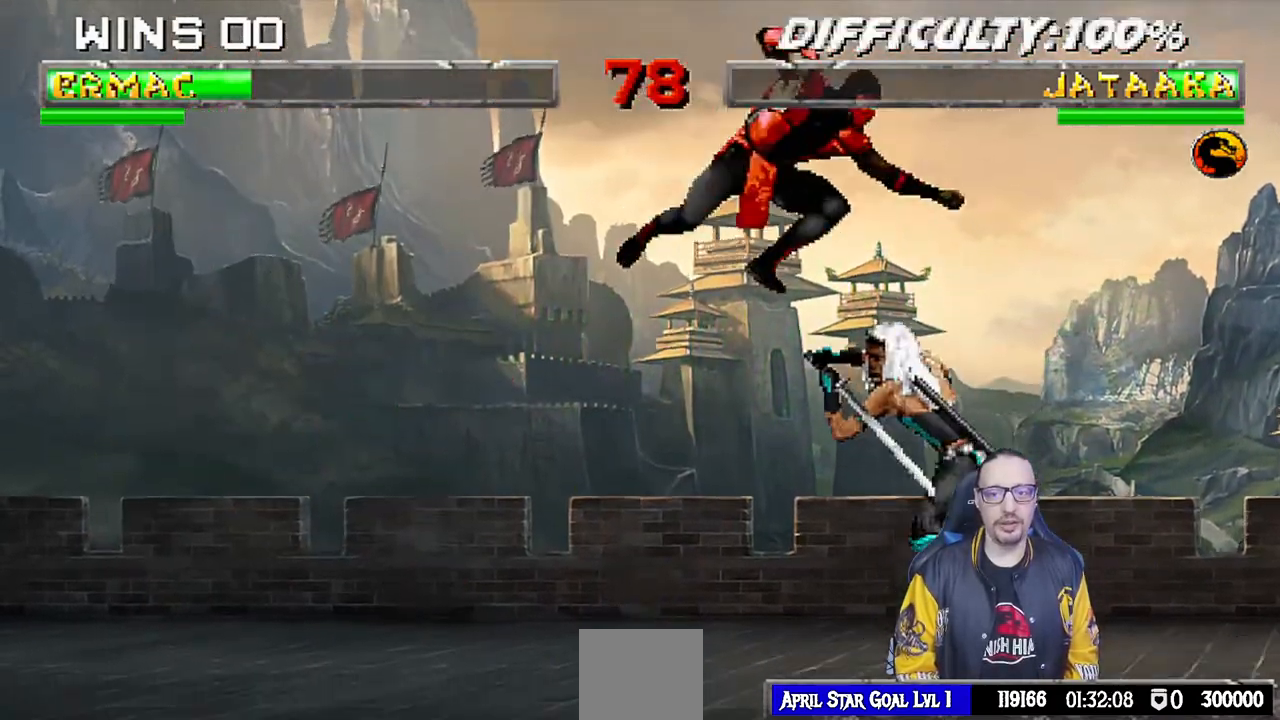
{"dt_ms": 500, "buttons": ["CROSS", "L1", "DPAD_LEFT"], "left_stick": "center", "right_stick": "center", "events": [[33, "SQUARE", "up"], [133, "SQUARE", "down"], [250, "SQUARE", "up"], [283, "DPAD_LEFT", "up"], [283, "SQUARE", "down"], [317, "DPAD_LEFT", "down"], [383, "DPAD_DOWN", "down"], [400, "DPAD_DOWN", "up"], [433, "CROSS", "down"], [483, "SQUARE", "up"]]}
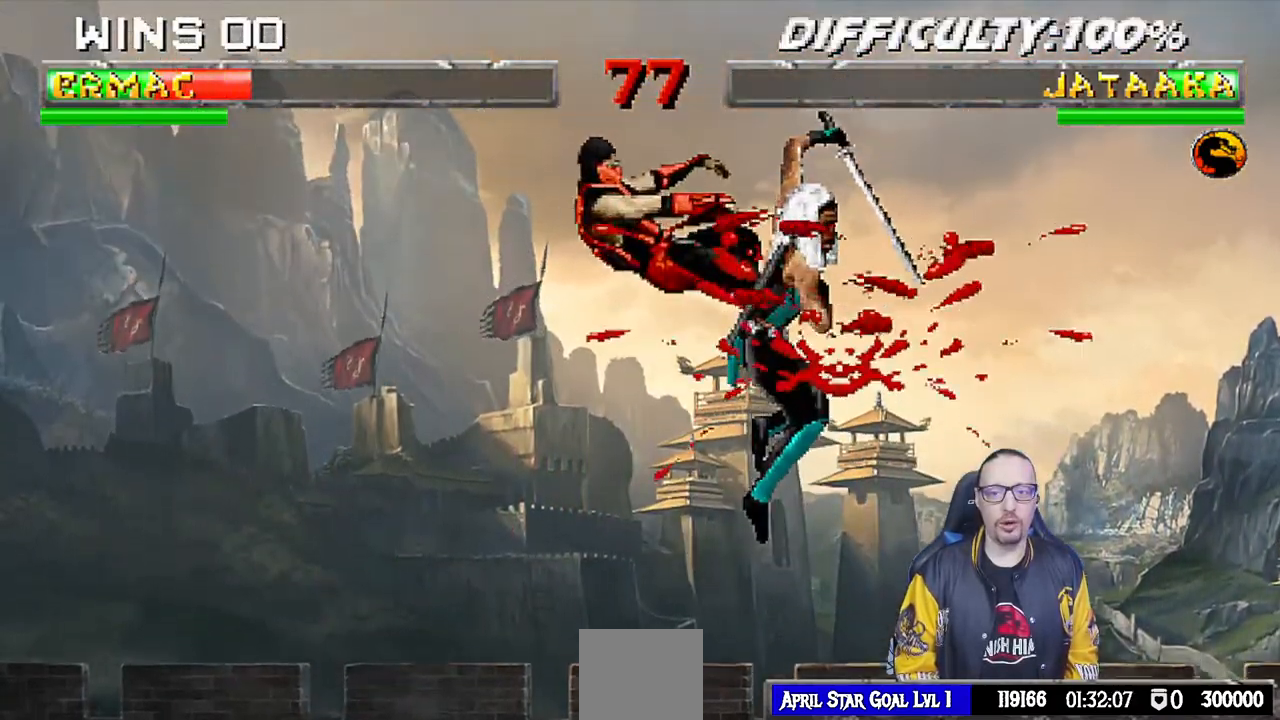
{"dt_ms": 1000, "buttons": ["L1", "R1", "DPAD_DOWN", "DPAD_RIGHT"], "left_stick": "center", "right_stick": "center"}
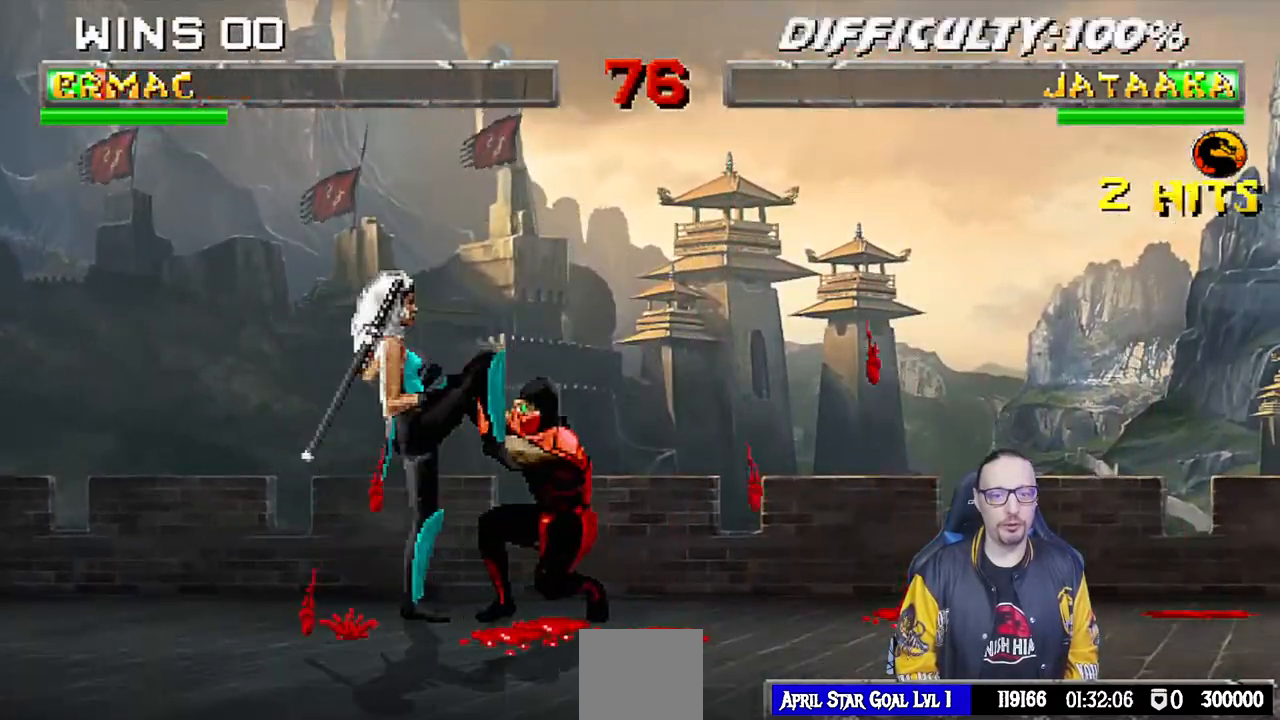
{"dt_ms": 500, "buttons": ["R1"], "left_stick": "center", "right_stick": "center", "events": [[233, "DPAD_DOWN", "up"], [250, "DPAD_RIGHT", "up"], [267, "L1", "up"]]}
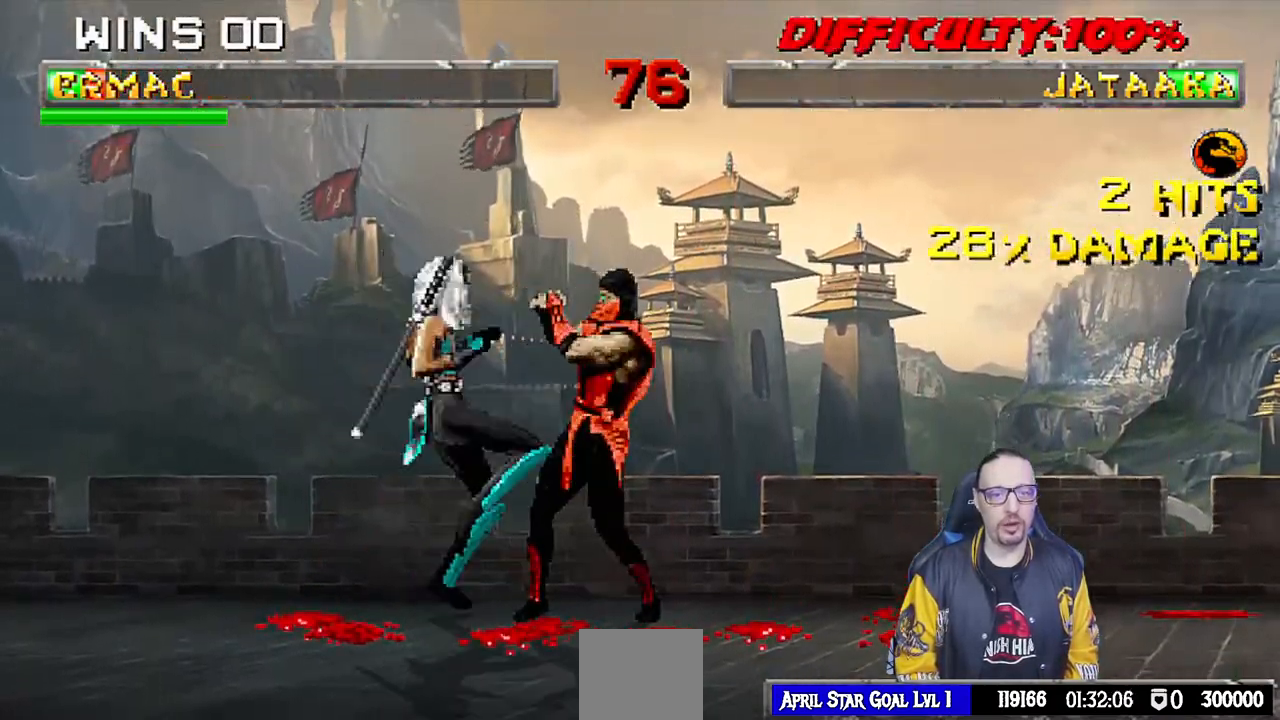
{"dt_ms": 500, "buttons": ["DPAD_RIGHT"], "left_stick": "center", "right_stick": "center", "events": [[383, "DPAD_RIGHT", "down"], [467, "R1", "up"]]}
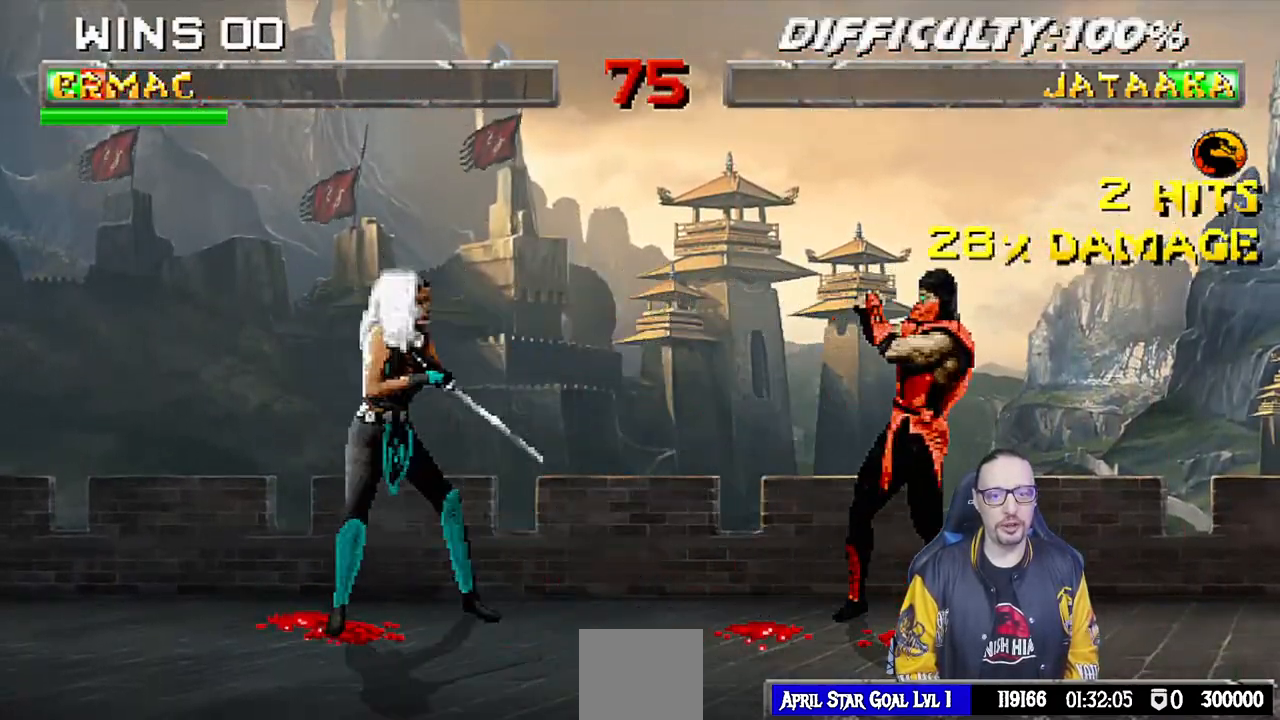
{"dt_ms": 500, "buttons": ["L1", "DPAD_UP", "DPAD_LEFT"], "left_stick": "center", "right_stick": "center", "events": [[100, "DPAD_RIGHT", "up"], [217, "DPAD_LEFT", "down"], [217, "DPAD_UP", "down"], [217, "L1", "down"]]}
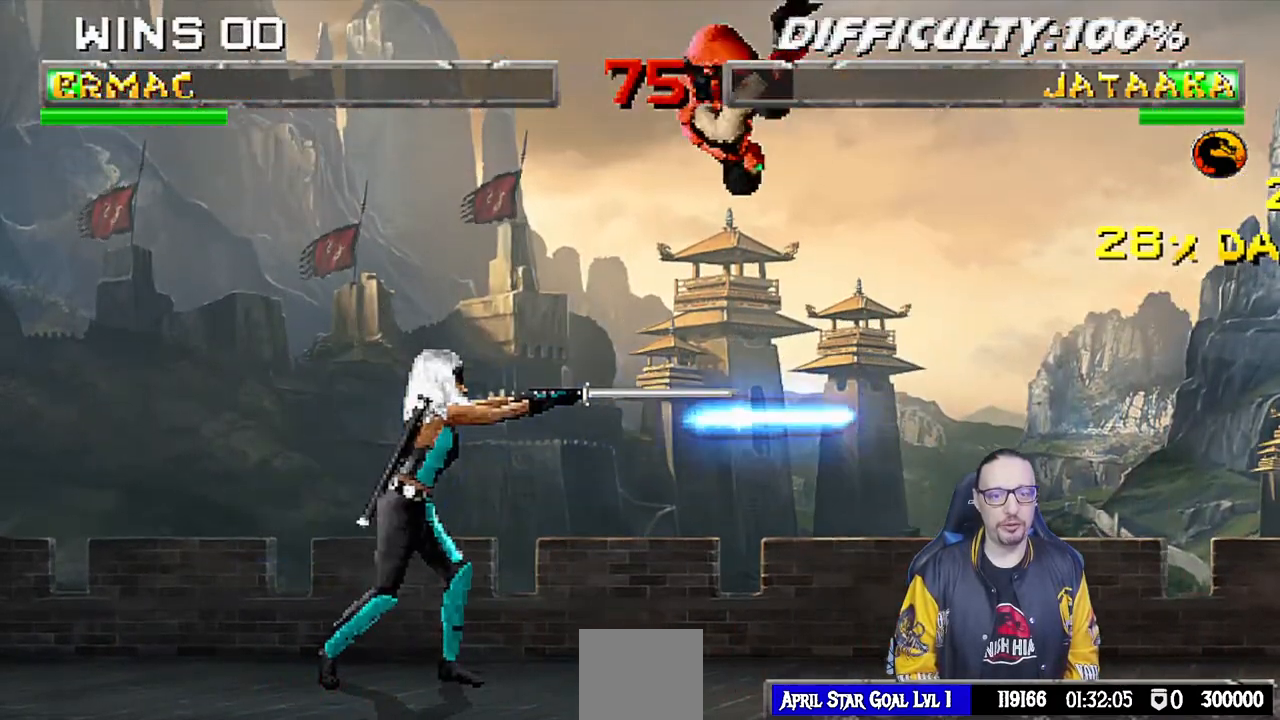
{"dt_ms": 500, "buttons": ["SQUARE", "L1", "DPAD_RIGHT"], "left_stick": "center", "right_stick": "center", "events": [[33, "DPAD_LEFT", "up"], [33, "DPAD_UP", "up"], [117, "SQUARE", "down"], [233, "DPAD_RIGHT", "down"], [233, "SQUARE", "up"], [300, "SQUARE", "down"], [350, "SQUARE", "up"], [467, "SQUARE", "down"]]}
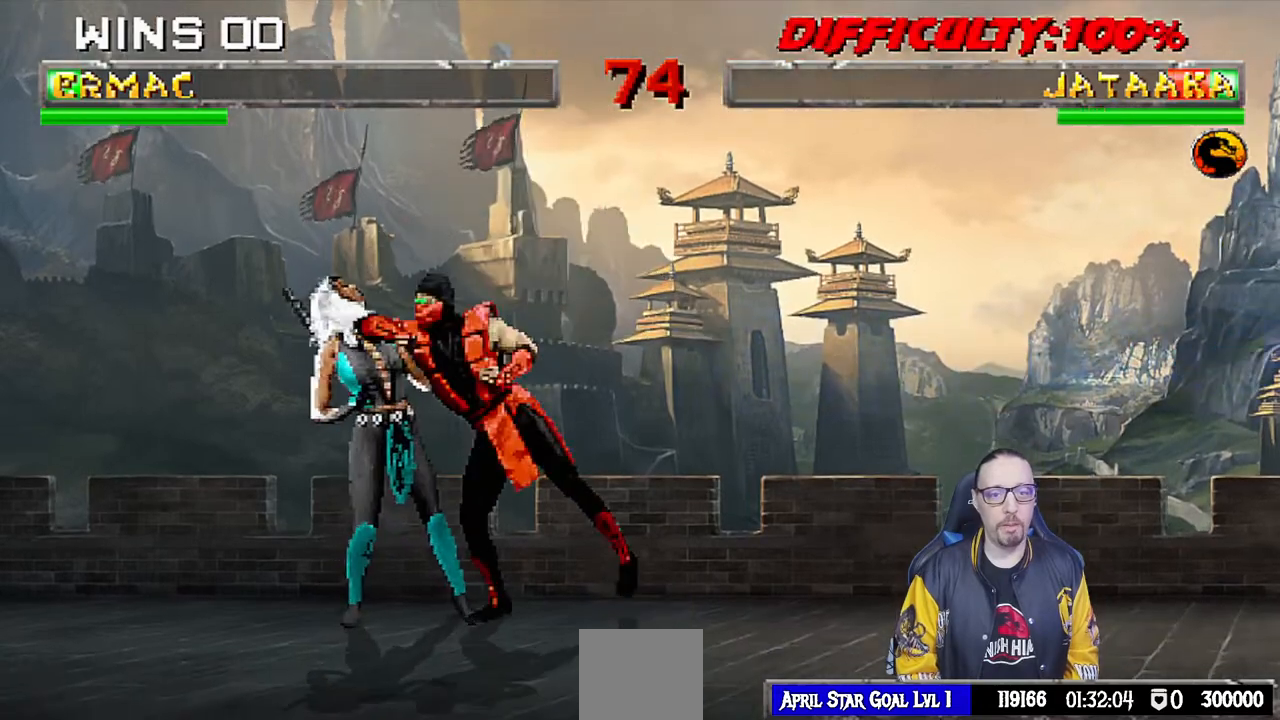
{"dt_ms": 500, "buttons": ["CIRCLE", "TRIANGLE", "L1", "DPAD_RIGHT"], "left_stick": "center", "right_stick": "center", "events": [[17, "SQUARE", "up"], [100, "SQUARE", "down"], [117, "CROSS", "down"], [133, "SQUARE", "up"], [283, "CROSS", "up"], [300, "CIRCLE", "down"], [483, "TRIANGLE", "down"]]}
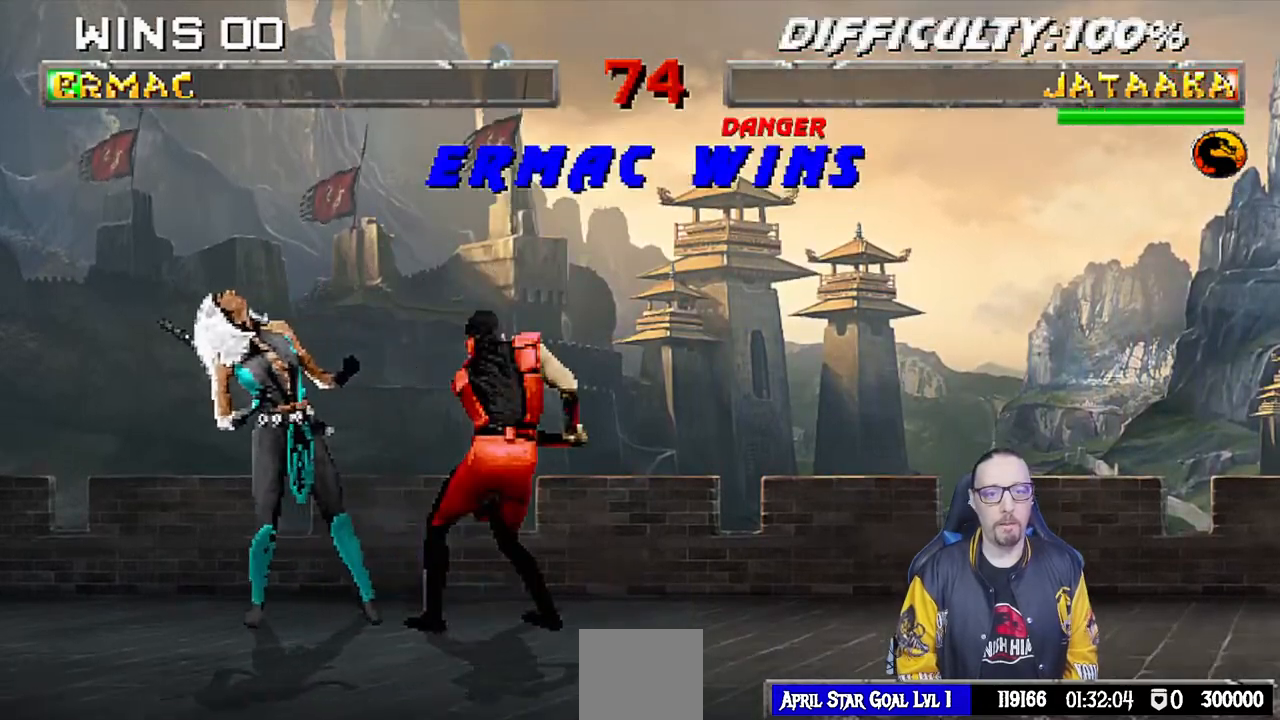
{"dt_ms": 500, "buttons": [], "left_stick": "center", "right_stick": "center", "events": [[67, "CIRCLE", "up"], [67, "TRIANGLE", "up"], [133, "CIRCLE", "down"], [133, "TRIANGLE", "down"], [217, "CIRCLE", "up"], [217, "TRIANGLE", "up"], [250, "DPAD_RIGHT", "up"], [300, "L1", "up"]]}
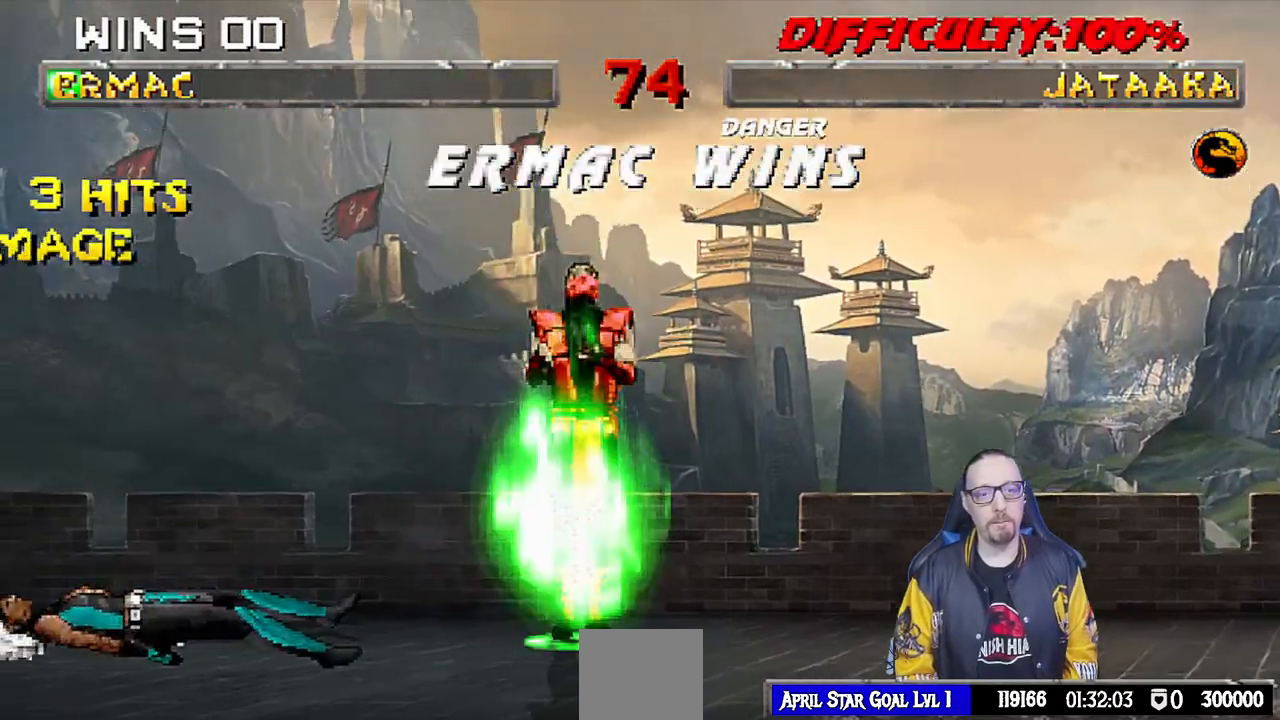
{"dt_ms": 500, "buttons": ["L1"], "left_stick": "center", "right_stick": "center", "events": [[200, "L1", "down"], [300, "L1", "up"], [333, "CROSS", "down"], [417, "CROSS", "up"], [433, "L1", "down"]]}
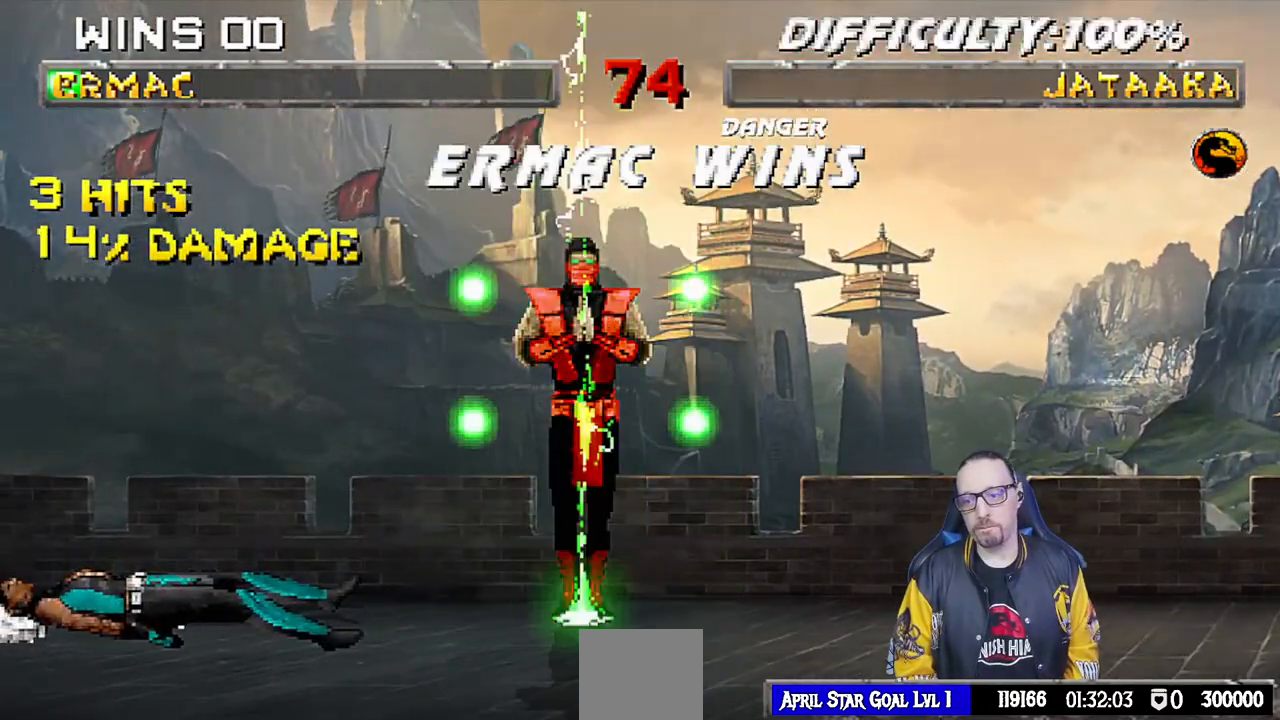
{"dt_ms": 500, "buttons": [], "left_stick": "center", "right_stick": "center", "events": [[50, "L1", "up"]]}
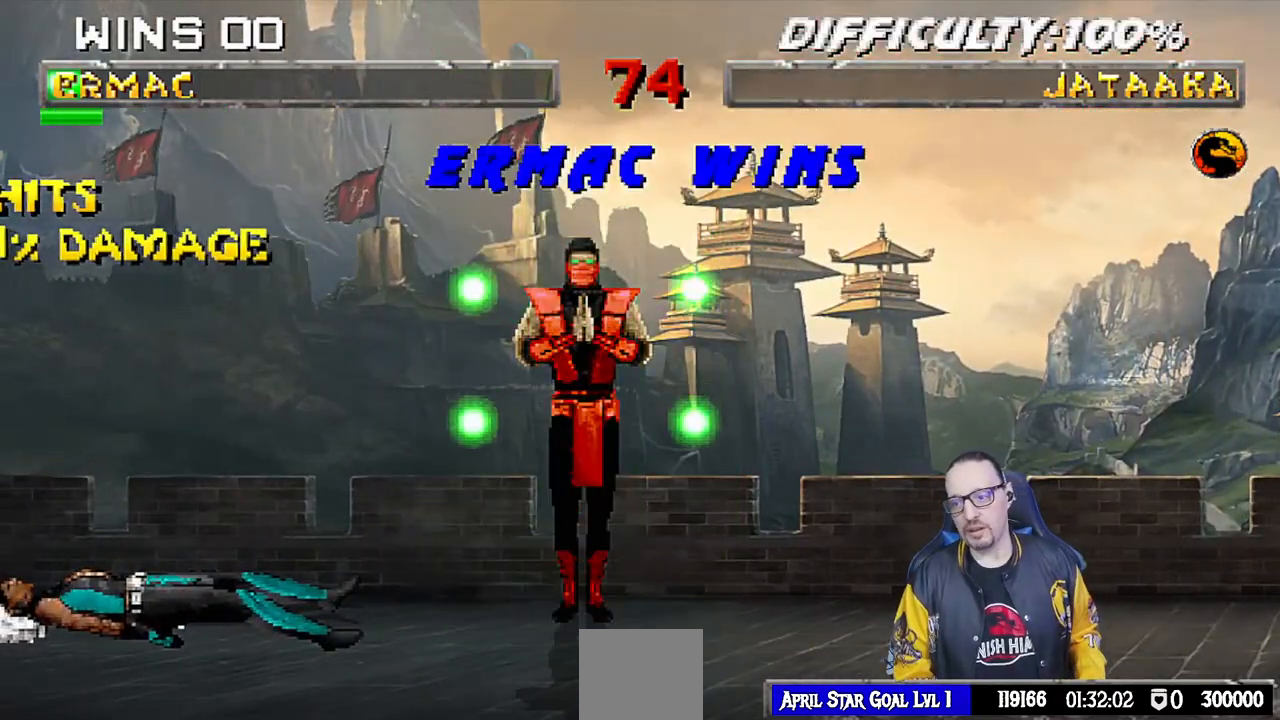
{"dt_ms": 500, "buttons": [], "left_stick": "center", "right_stick": "center", "events": []}
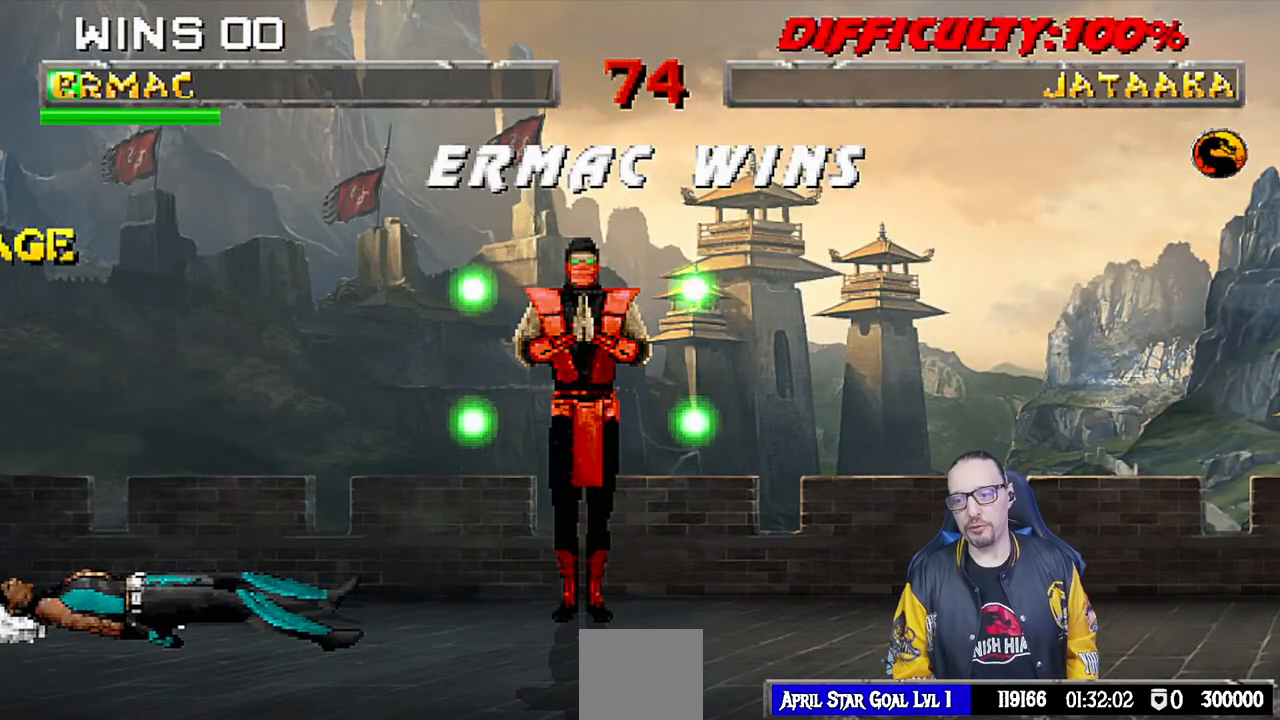
{"dt_ms": 500, "buttons": [], "left_stick": "center", "right_stick": "center", "events": []}
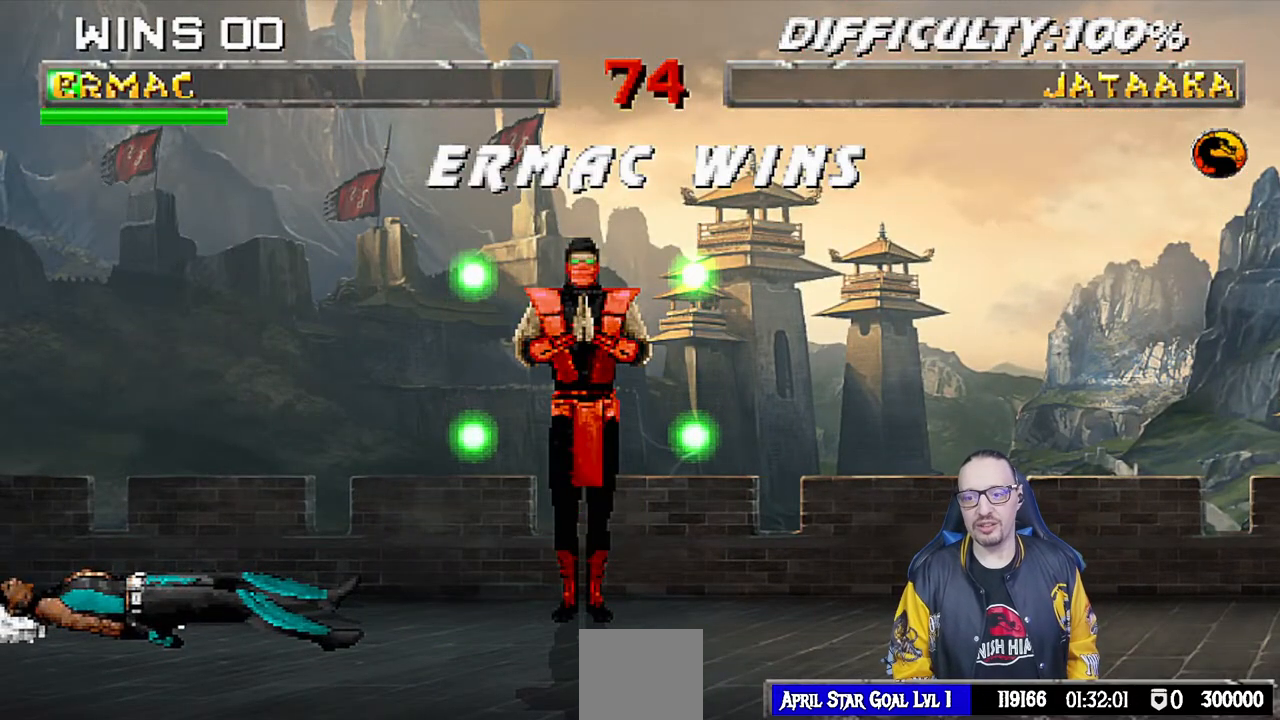
{"dt_ms": 500, "buttons": [], "left_stick": "center", "right_stick": "center", "events": []}
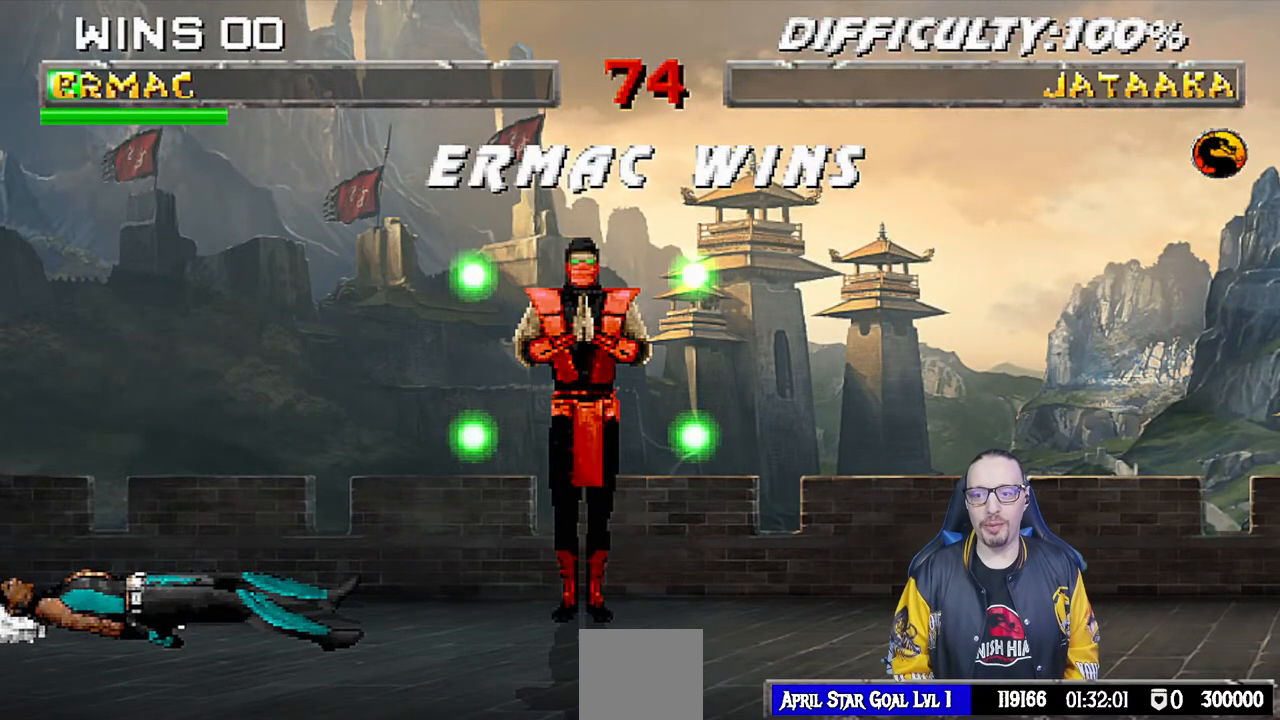
{"dt_ms": 500, "buttons": ["CROSS"], "left_stick": "center", "right_stick": "center", "events": [[483, "CROSS", "down"]]}
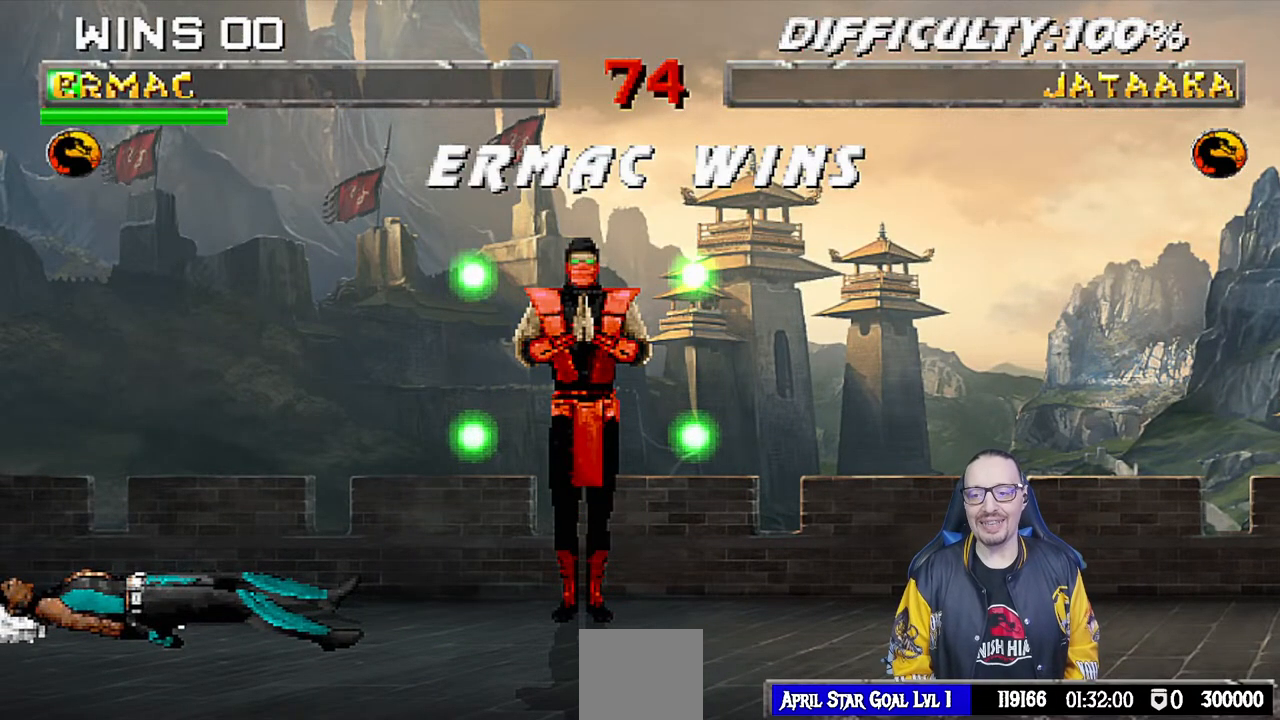
{"dt_ms": 500, "buttons": ["L1", "R1"], "left_stick": "center", "right_stick": "center", "events": [[100, "CROSS", "up"], [383, "L1", "down"], [483, "R1", "down"]]}
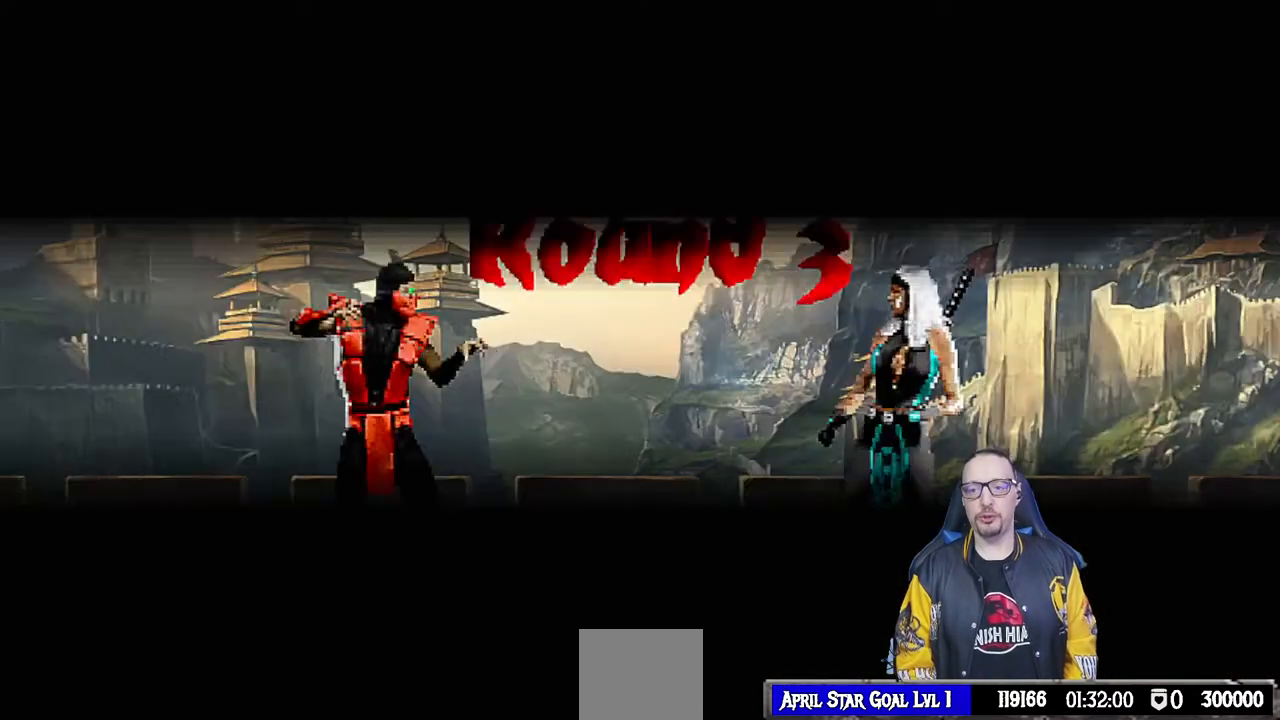
{"dt_ms": 500, "buttons": [], "left_stick": "center", "right_stick": "center", "events": [[33, "L1", "up"], [133, "R1", "up"]]}
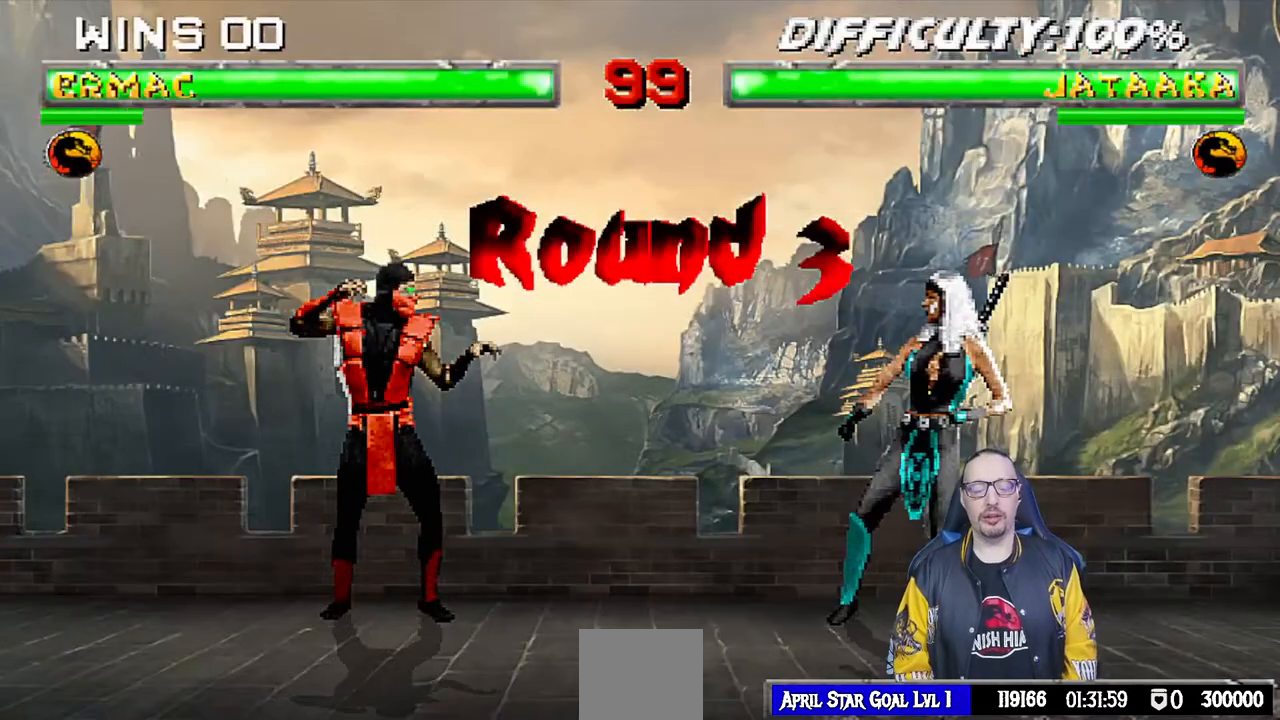
{"dt_ms": 500, "buttons": [], "left_stick": "center", "right_stick": "center", "events": [[233, "R1", "down"], [383, "R1", "up"]]}
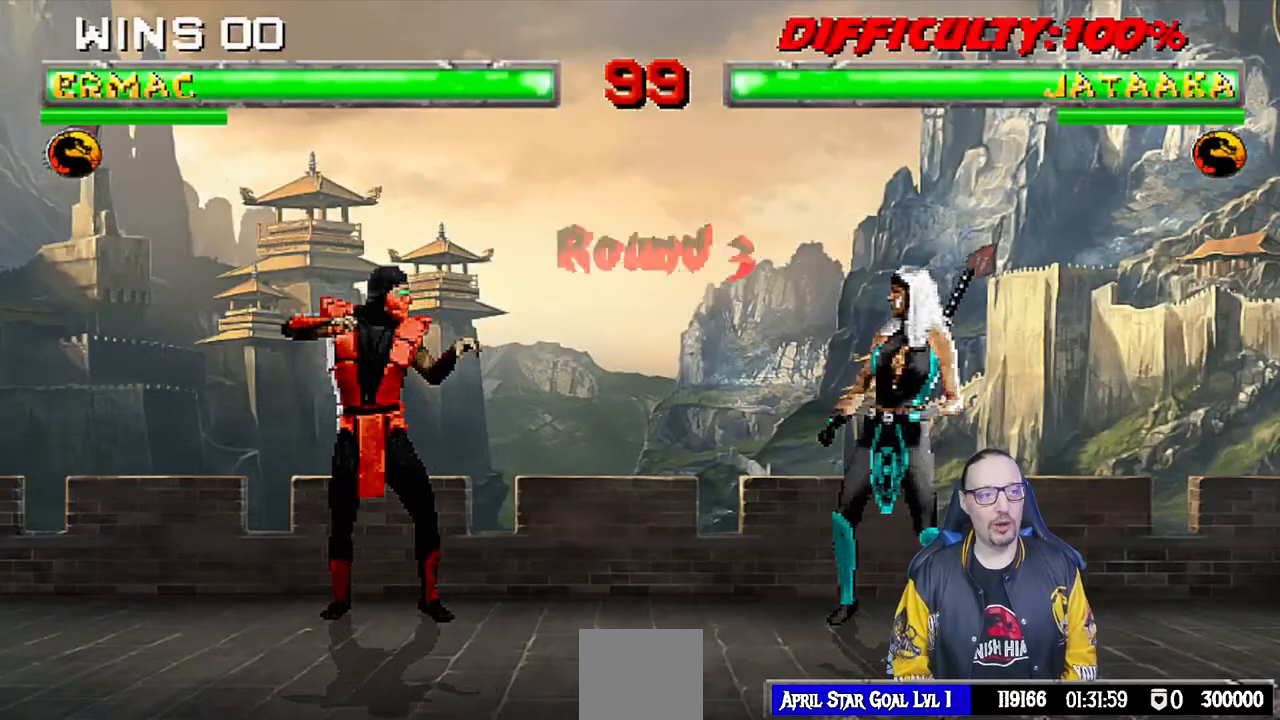
{"dt_ms": 500, "buttons": [], "left_stick": "center", "right_stick": "center", "events": []}
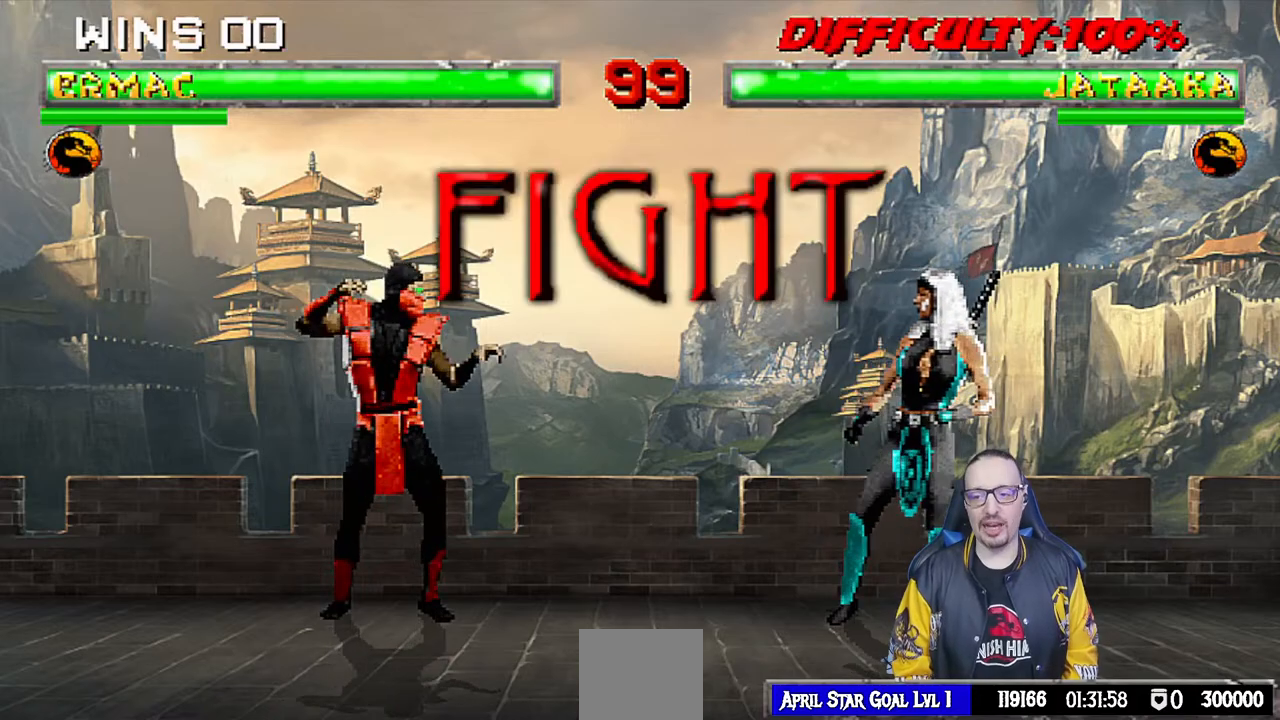
{"dt_ms": 500, "buttons": [], "left_stick": "center", "right_stick": "center", "events": []}
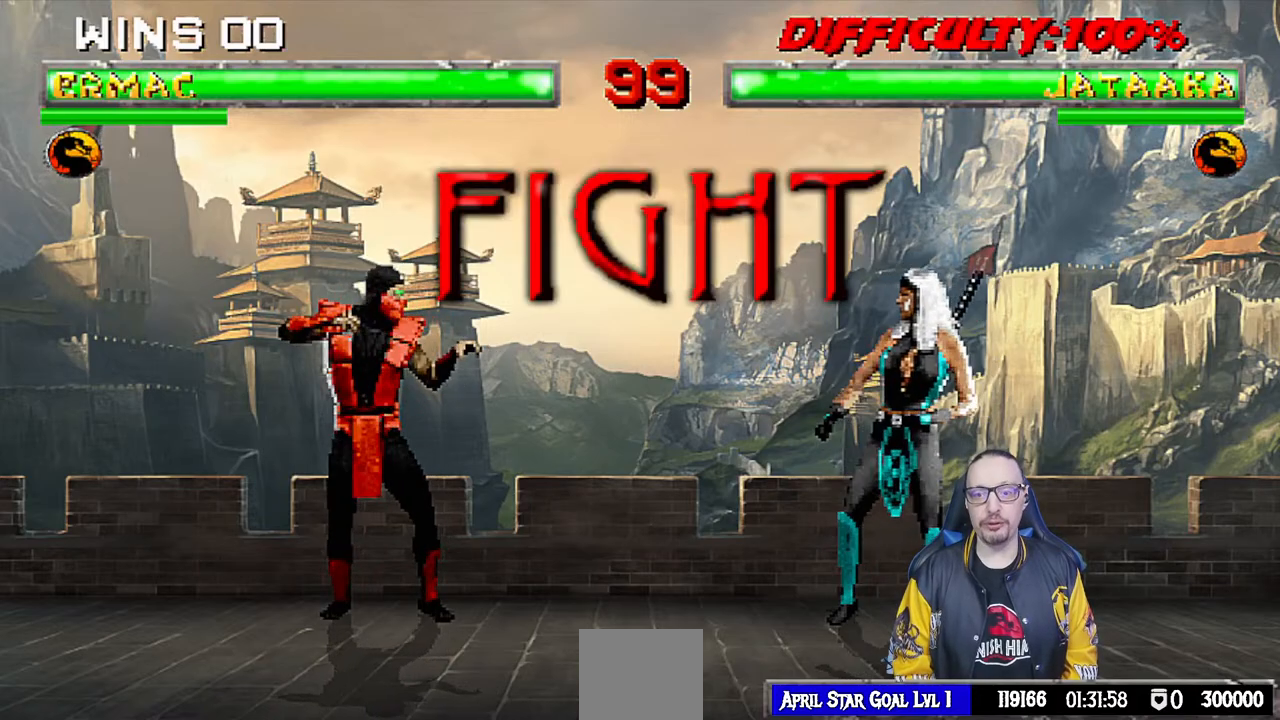
{"dt_ms": 500, "buttons": [], "left_stick": "center", "right_stick": "center", "events": []}
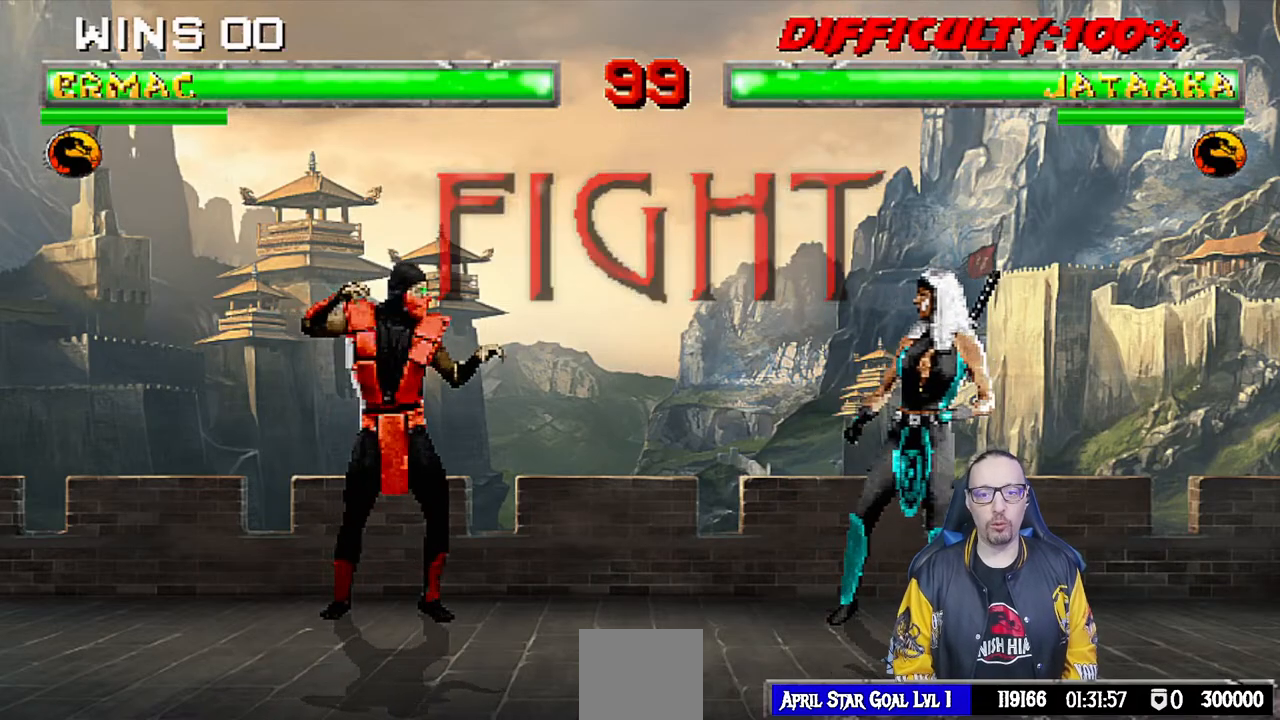
{"dt_ms": 500, "buttons": ["L1", "DPAD_LEFT"], "left_stick": "center", "right_stick": "center", "events": [[100, "DPAD_RIGHT", "down"], [133, "L1", "down"], [183, "DPAD_UP", "down"], [383, "DPAD_DOWN", "down"], [383, "DPAD_RIGHT", "up"], [383, "DPAD_UP", "up"], [417, "DPAD_LEFT", "down"], [433, "DPAD_DOWN", "up"]]}
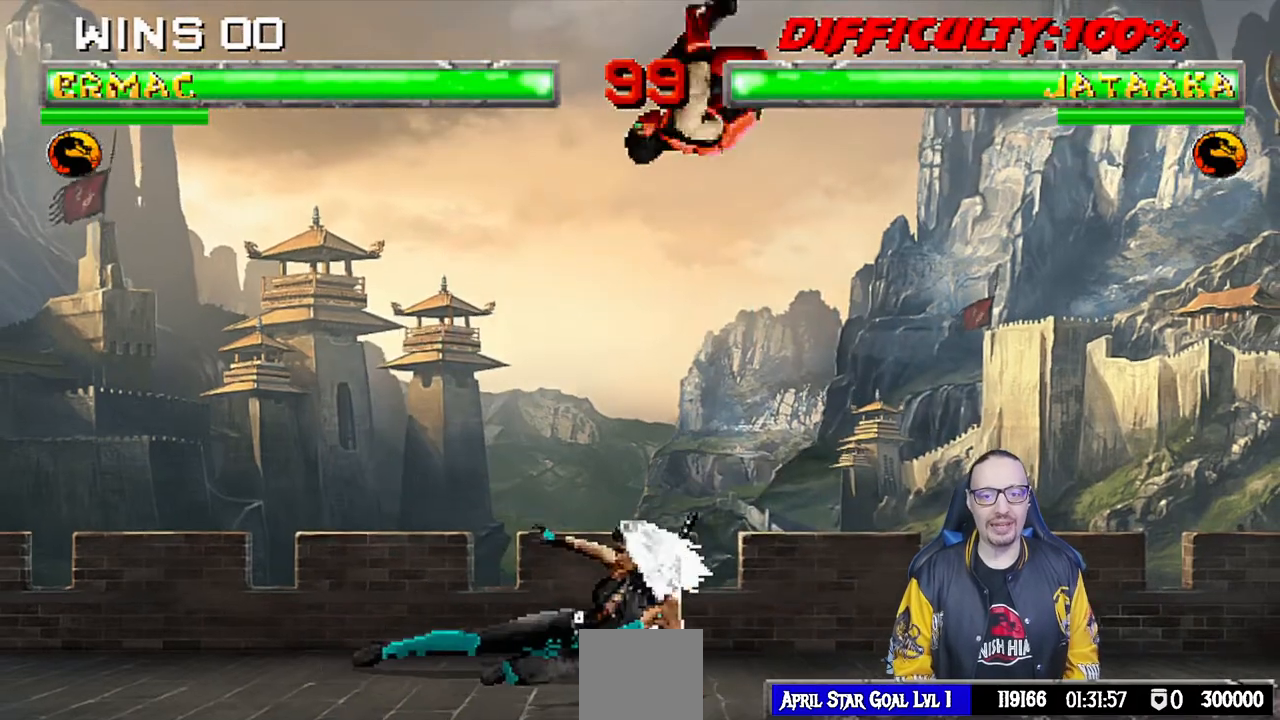
{"dt_ms": 500, "buttons": ["L1", "DPAD_LEFT"], "left_stick": "center", "right_stick": "center", "events": [[117, "DPAD_LEFT", "up"], [117, "SQUARE", "down"], [183, "L1", "up"], [267, "SQUARE", "up"], [317, "L1", "down"], [333, "DPAD_LEFT", "down"]]}
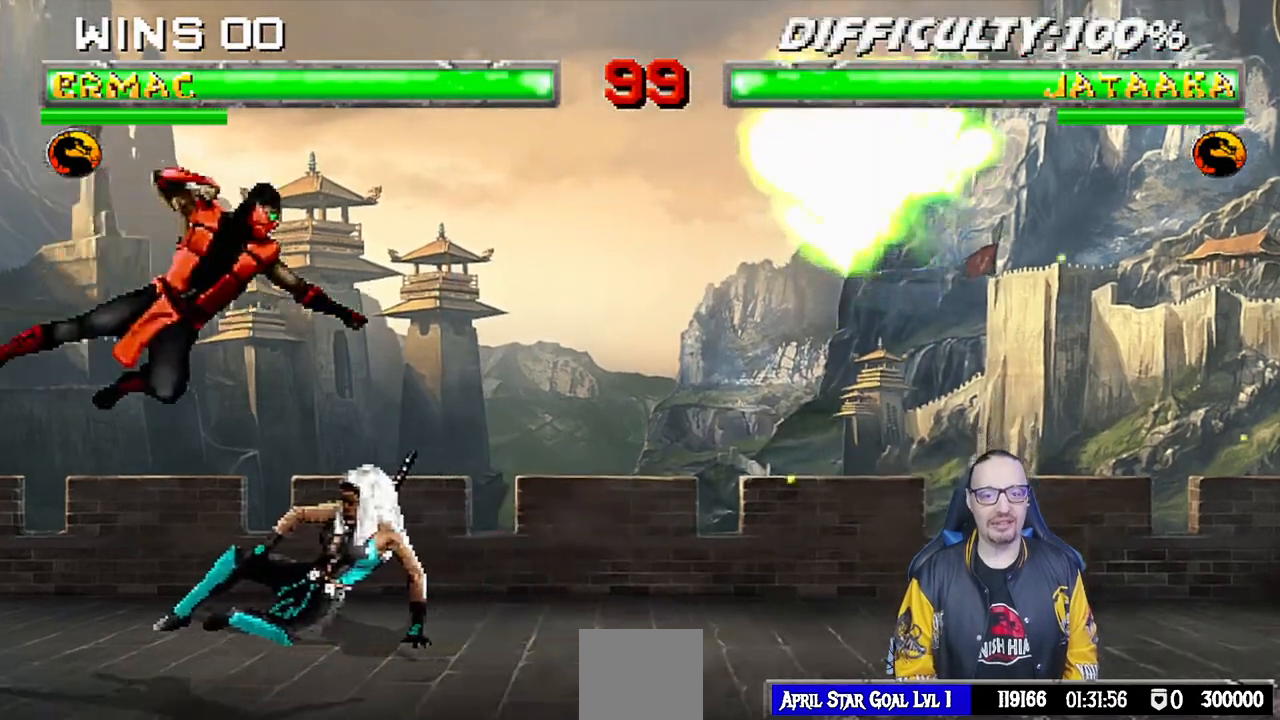
{"dt_ms": 500, "buttons": ["TRIANGLE", "L1", "DPAD_UP", "DPAD_RIGHT"], "left_stick": "center", "right_stick": "center", "events": [[183, "DPAD_LEFT", "up"], [233, "L1", "up"], [300, "DPAD_RIGHT", "down"], [300, "L1", "down"], [333, "DPAD_UP", "down"], [467, "TRIANGLE", "down"]]}
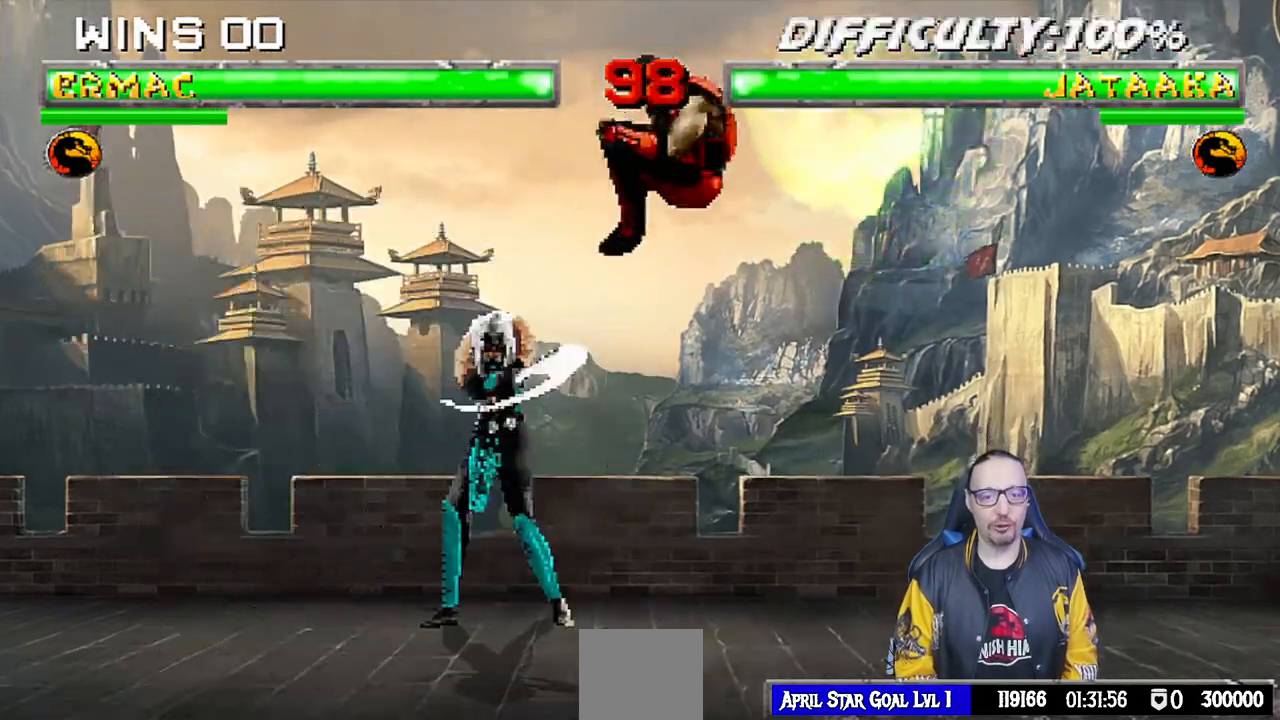
{"dt_ms": 500, "buttons": ["DPAD_RIGHT"], "left_stick": "center", "right_stick": "center", "events": [[83, "TRIANGLE", "up"], [133, "TRIANGLE", "down"], [150, "DPAD_UP", "up"], [167, "DPAD_RIGHT", "up"], [167, "L1", "up"], [317, "TRIANGLE", "up"], [333, "DPAD_RIGHT", "down"]]}
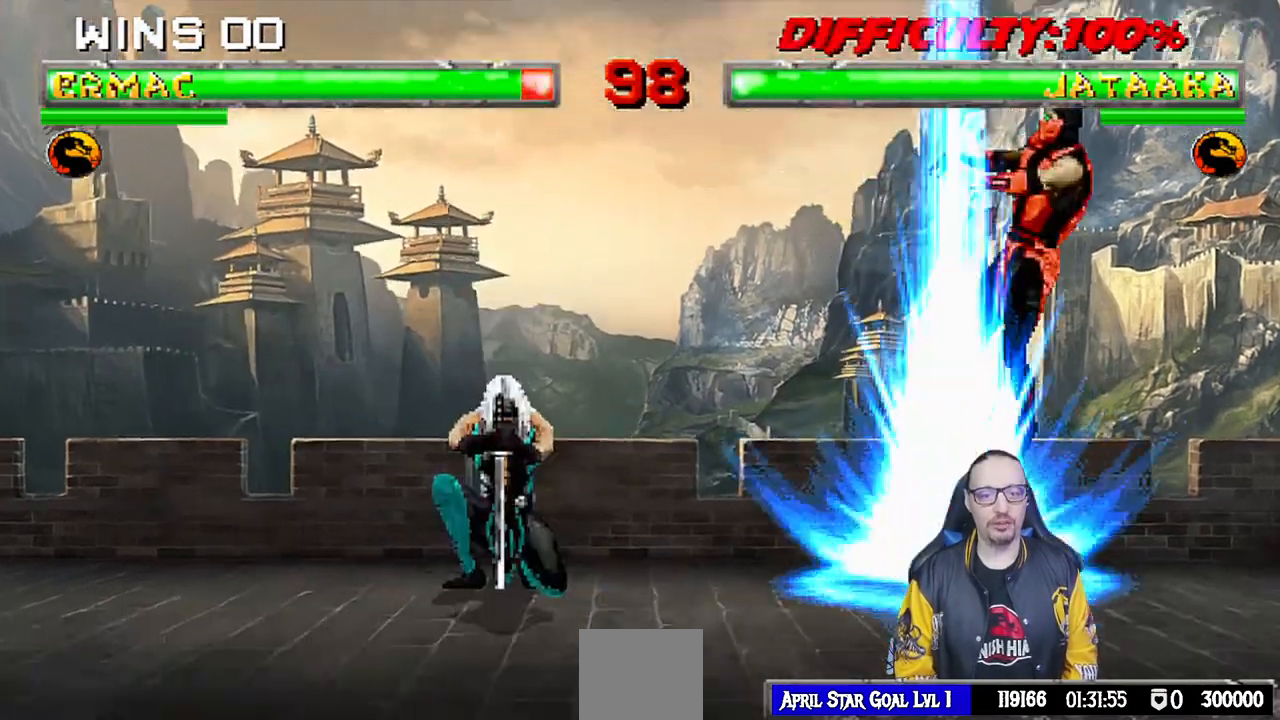
{"dt_ms": 500, "buttons": ["L1", "R1", "DPAD_DOWN", "DPAD_RIGHT"], "left_stick": "center", "right_stick": "center", "events": [[50, "DPAD_RIGHT", "up"], [133, "DPAD_DOWN", "down"], [133, "DPAD_RIGHT", "down"], [133, "L1", "down"], [133, "R1", "down"], [383, "DPAD_DOWN", "up"], [417, "DPAD_DOWN", "down"], [417, "R1", "up"], [483, "R1", "down"]]}
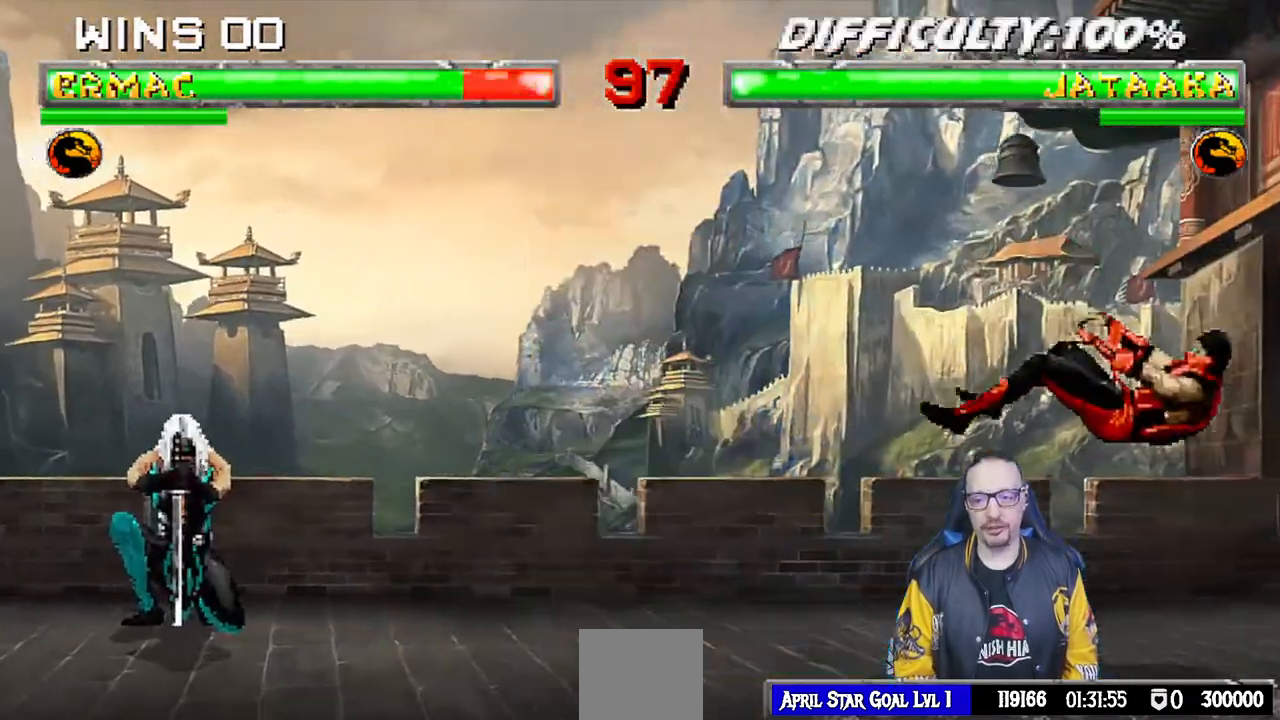
{"dt_ms": 500, "buttons": ["L1", "DPAD_LEFT"], "left_stick": "center", "right_stick": "center"}
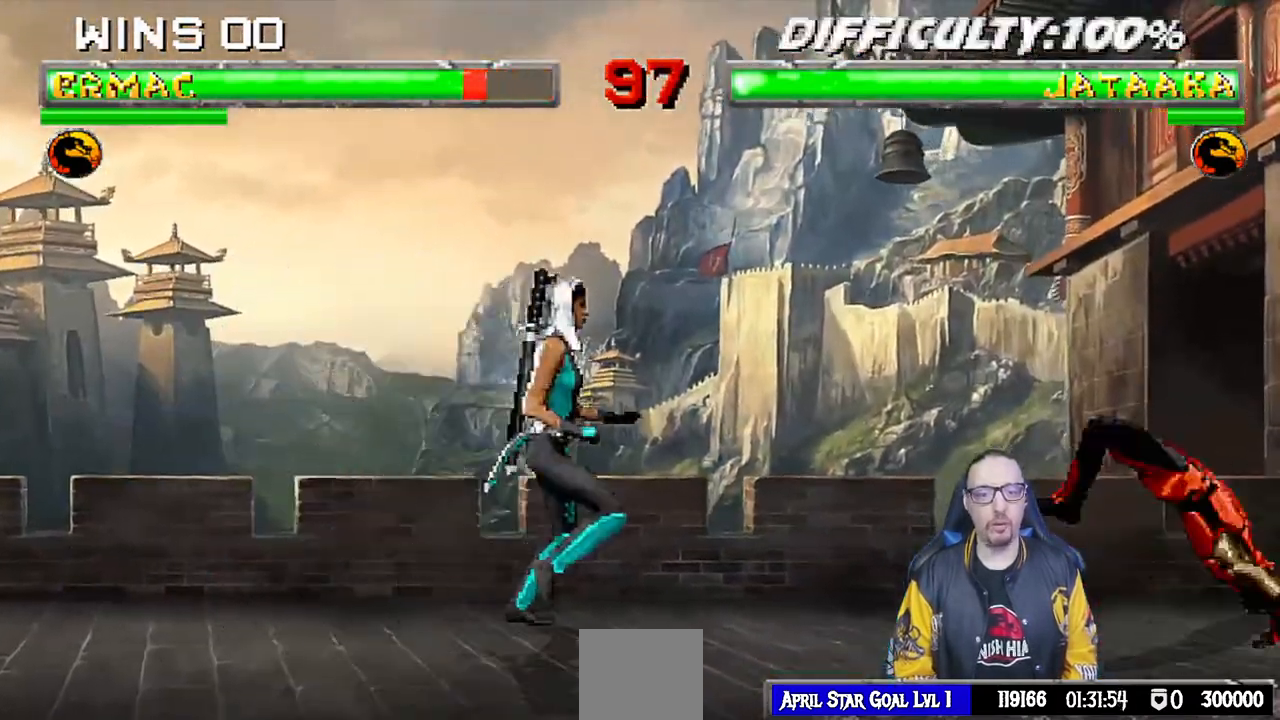
{"dt_ms": 500, "buttons": ["SQUARE", "L1"], "left_stick": "center", "right_stick": "center", "events": [[17, "DPAD_UP", "down"], [167, "DPAD_LEFT", "up"], [183, "DPAD_RIGHT", "down"], [183, "DPAD_UP", "up"], [467, "SQUARE", "down"], [483, "DPAD_RIGHT", "up"]]}
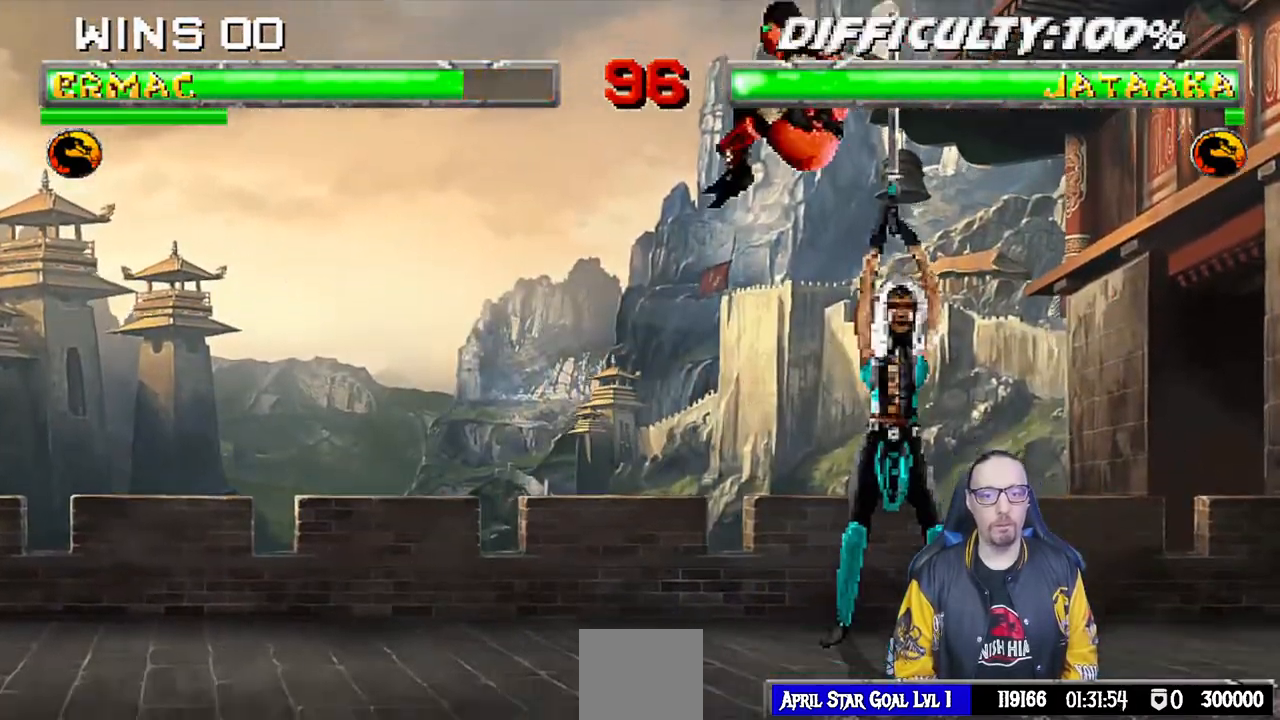
{"dt_ms": 500, "buttons": ["CROSS", "L1", "DPAD_LEFT"], "left_stick": "center", "right_stick": "center", "events": [[83, "SQUARE", "up"], [150, "SQUARE", "down"], [200, "SQUARE", "up"], [267, "DPAD_LEFT", "down"], [317, "SQUARE", "down"], [367, "CROSS", "down"], [383, "SQUARE", "up"]]}
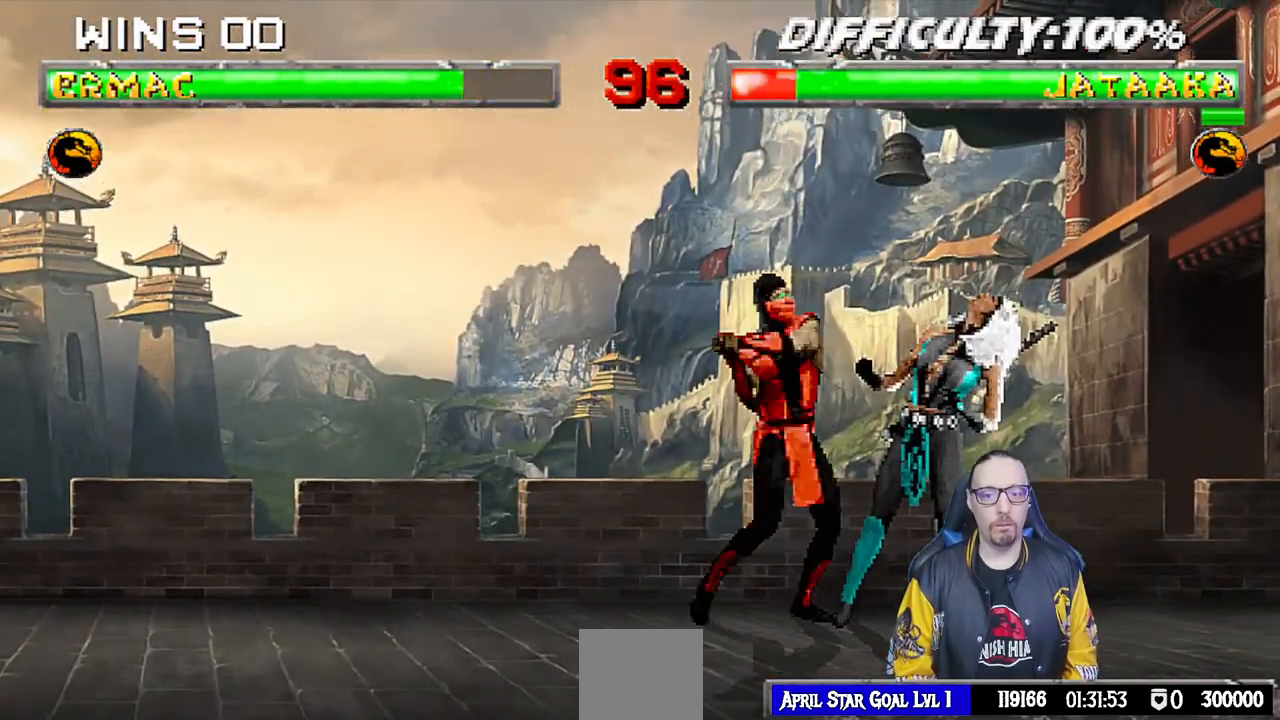
{"dt_ms": 500, "buttons": ["TRIANGLE", "L1", "DPAD_LEFT"], "left_stick": "center", "right_stick": "center", "events": [[17, "CROSS", "up"], [67, "TRIANGLE", "down"], [150, "TRIANGLE", "up"], [217, "CIRCLE", "down"], [233, "TRIANGLE", "down"], [283, "TRIANGLE", "up"], [300, "CIRCLE", "up"], [350, "TRIANGLE", "down"], [433, "TRIANGLE", "up"], [500, "TRIANGLE", "down"]]}
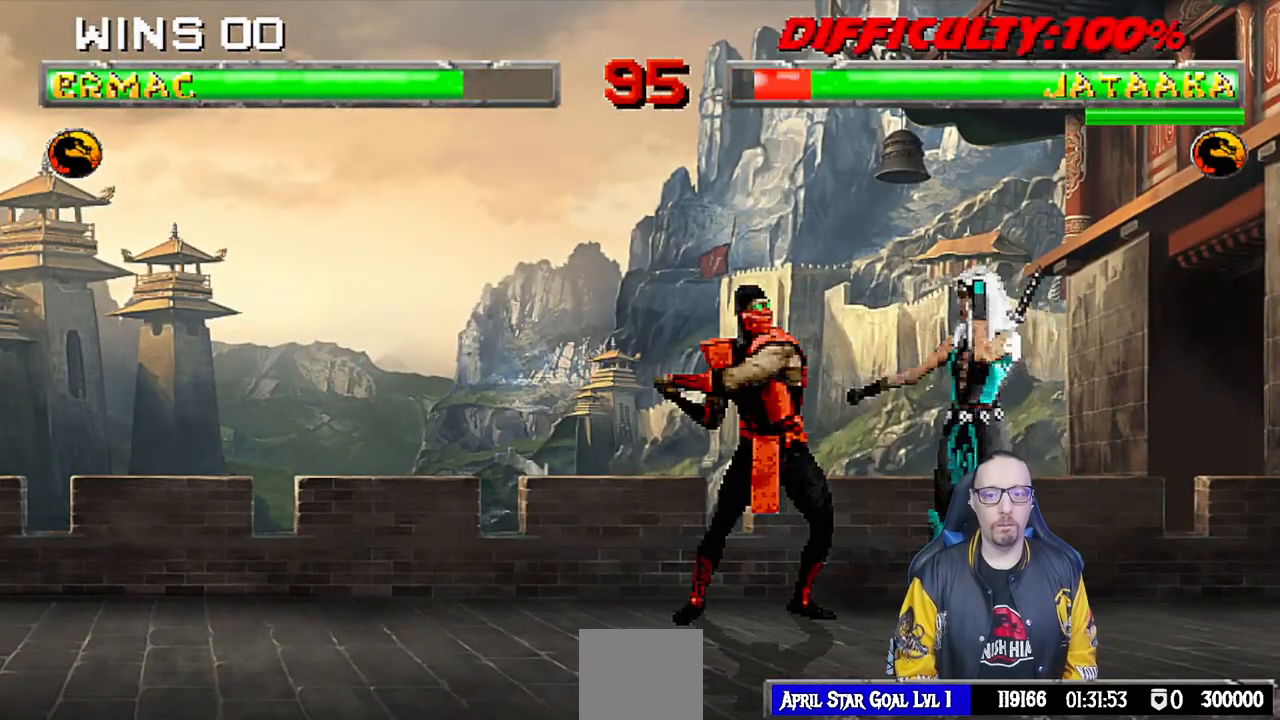
{"dt_ms": 500, "buttons": [], "left_stick": "center", "right_stick": "center", "events": [[33, "DPAD_UP", "down"], [67, "TRIANGLE", "up"], [167, "TRIANGLE", "down"], [233, "TRIANGLE", "up"], [300, "TRIANGLE", "down"], [333, "DPAD_LEFT", "up"], [333, "DPAD_UP", "up"], [367, "L1", "up"], [467, "TRIANGLE", "up"]]}